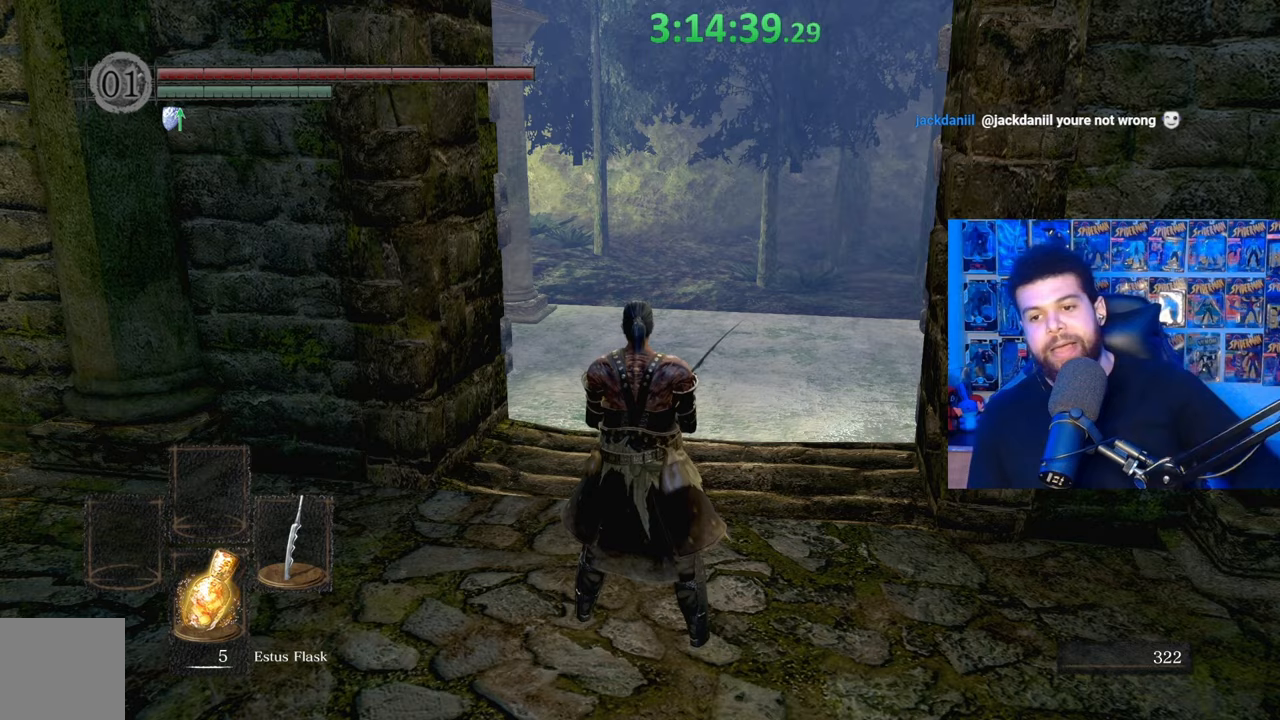
Gameplay with a controller (Xbox layout); each line is a JSON object with the inputs held at the frame after it. "events" lists button and stick changes between this image and that frame as [ms after this image, input, new state], when the widget could be followed in between.
{"buttons": [], "left_stick": "up", "right_stick": "down-left", "events": [[467, "left_stick", "up"], [467, "right_stick", "down-left"]]}
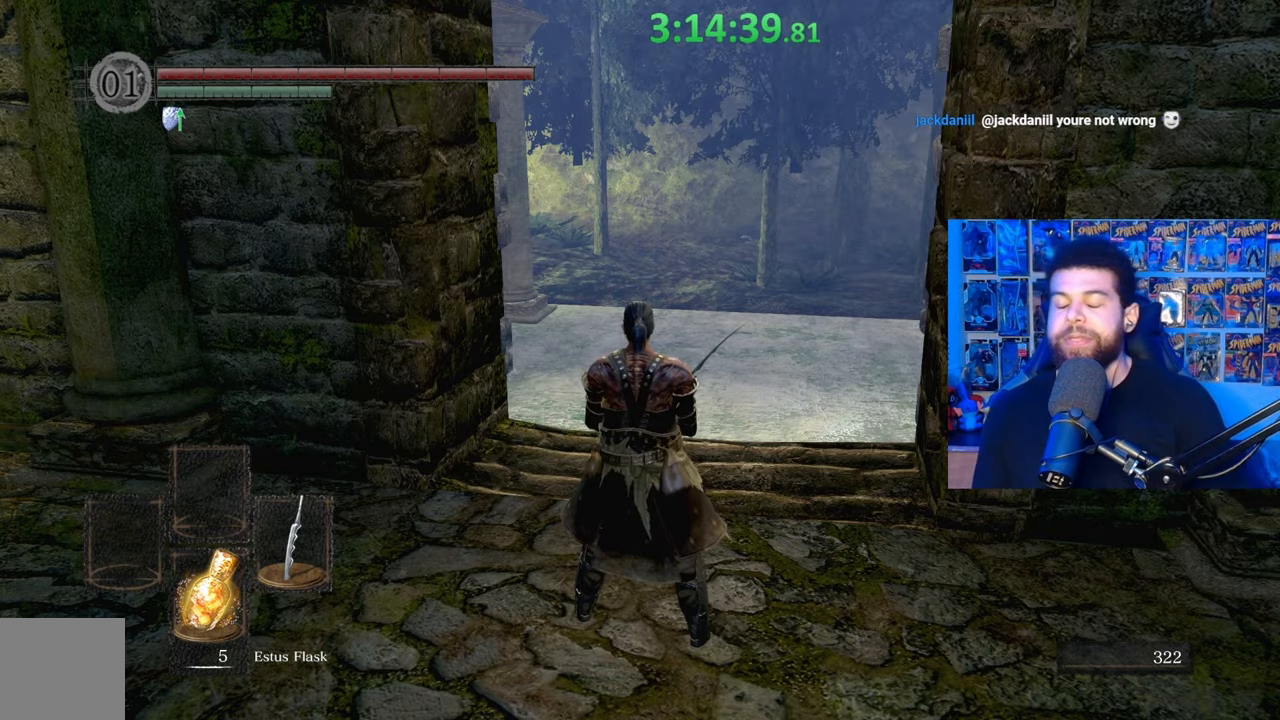
{"buttons": ["B"], "left_stick": "up-right", "right_stick": "center", "events": [[17, "left_stick", "up-right"], [133, "right_stick", "center"], [233, "B", "down"]]}
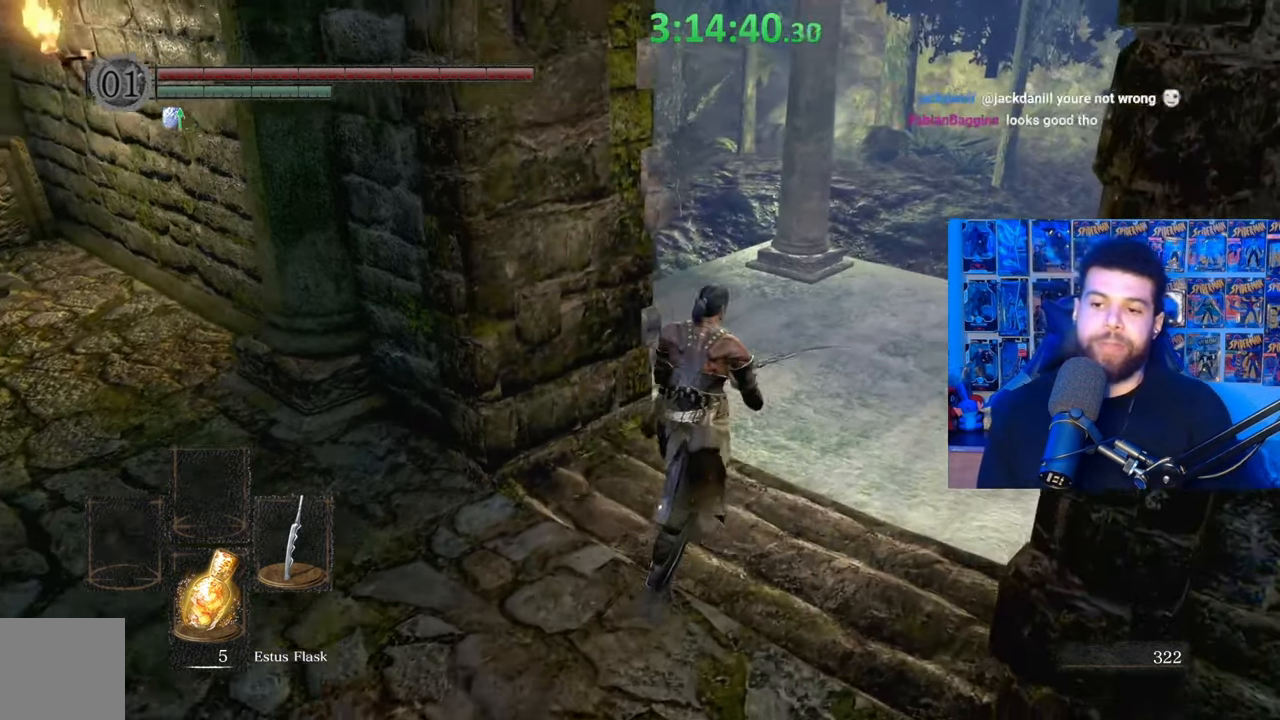
{"buttons": ["B"], "left_stick": "up", "right_stick": "center", "events": [[233, "left_stick", "up"], [283, "right_stick", "down-left"], [433, "right_stick", "center"]]}
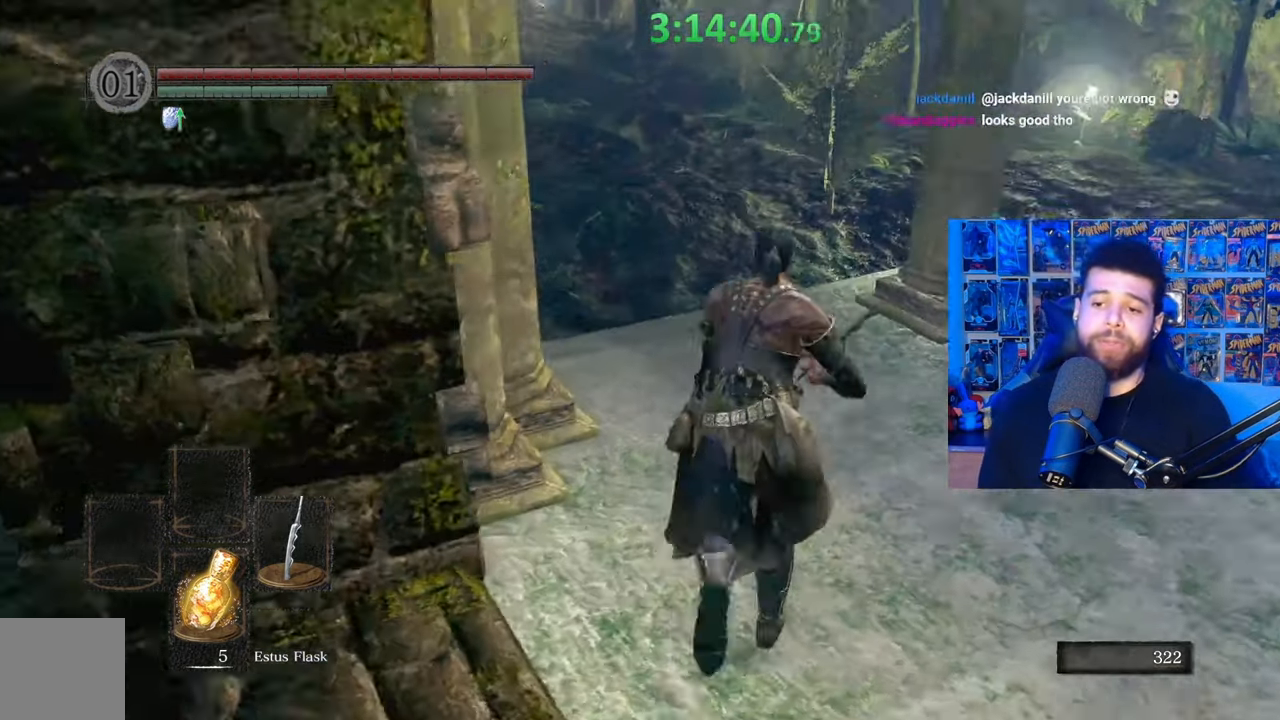
{"buttons": ["B"], "left_stick": "up", "right_stick": "center", "events": [[233, "right_stick", "up"], [333, "right_stick", "center"]]}
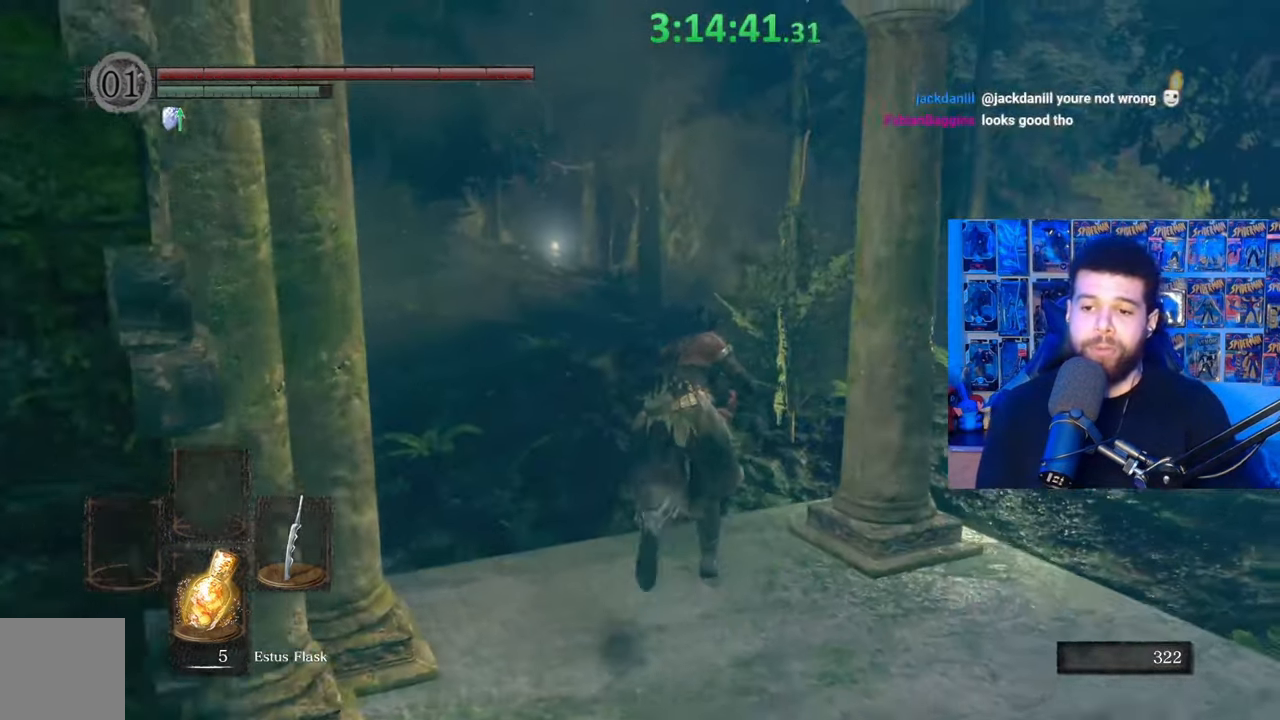
{"buttons": ["B"], "left_stick": "up", "right_stick": "center", "events": []}
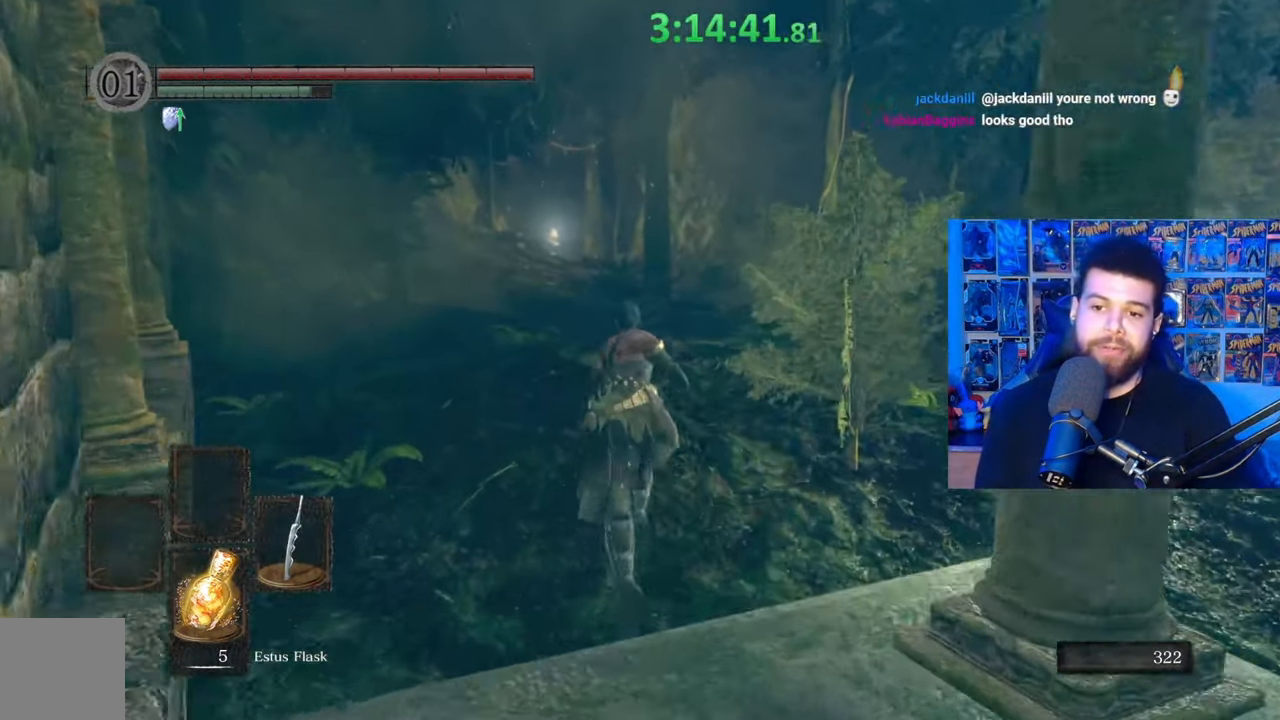
{"buttons": ["B"], "left_stick": "up", "right_stick": "center", "events": []}
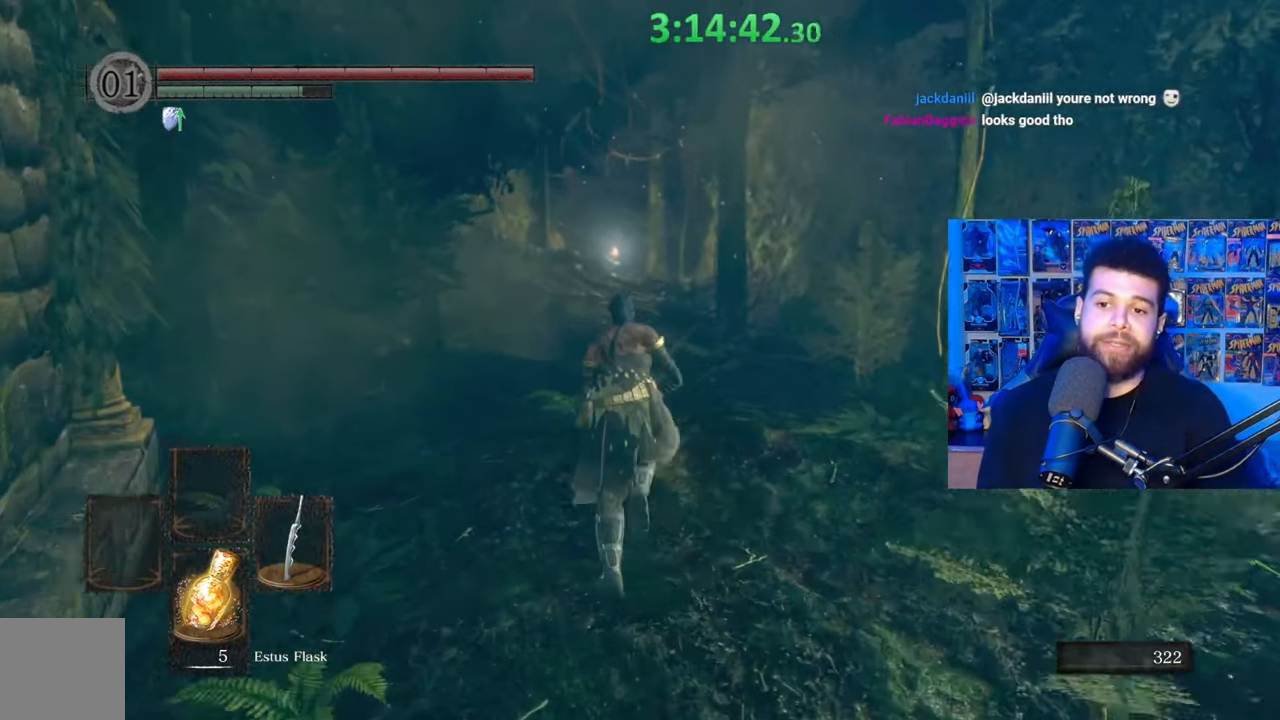
{"buttons": ["B"], "left_stick": "up", "right_stick": "center", "events": []}
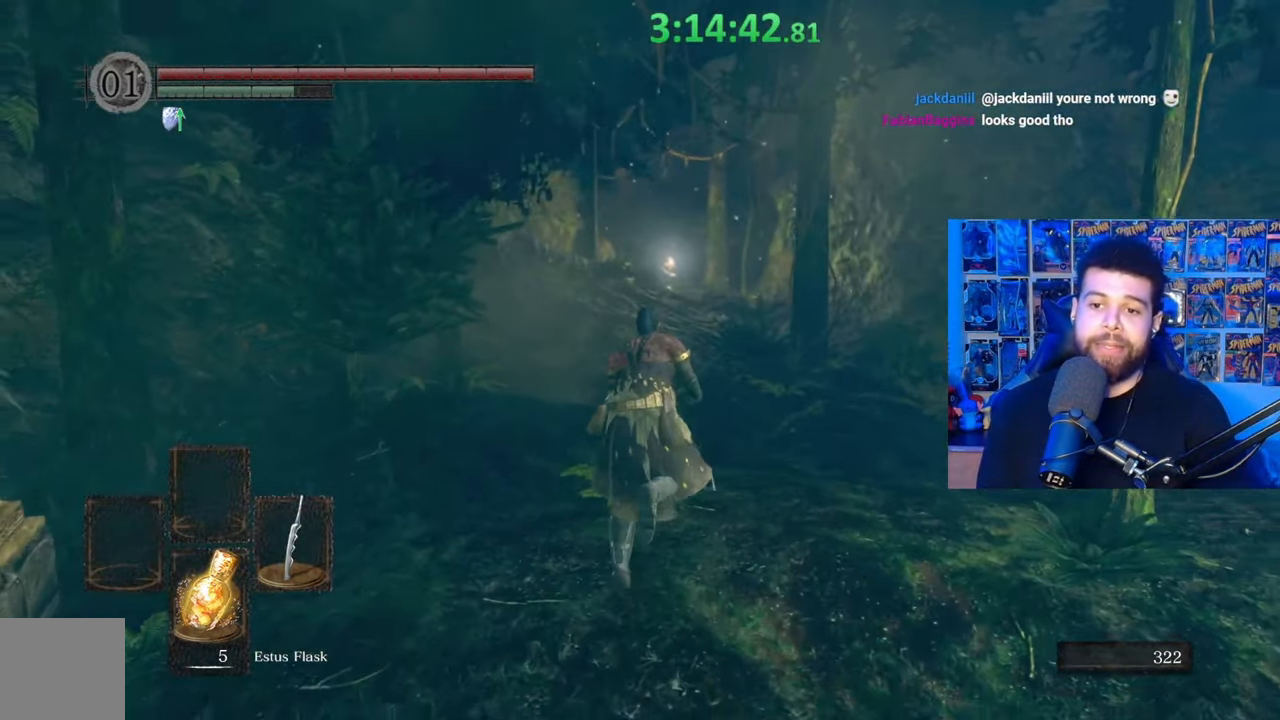
{"buttons": ["B"], "left_stick": "up", "right_stick": "center", "events": []}
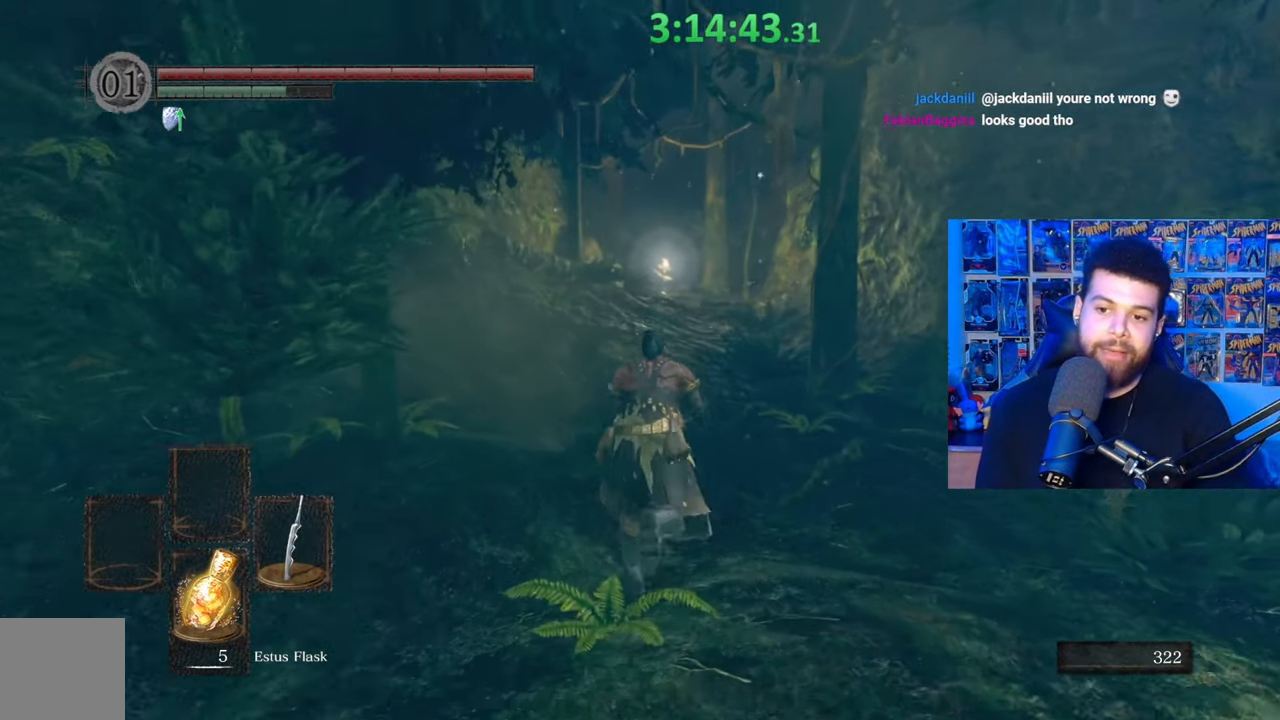
{"buttons": ["B"], "left_stick": "up", "right_stick": "center", "events": [[367, "right_stick", "left"], [483, "right_stick", "center"]]}
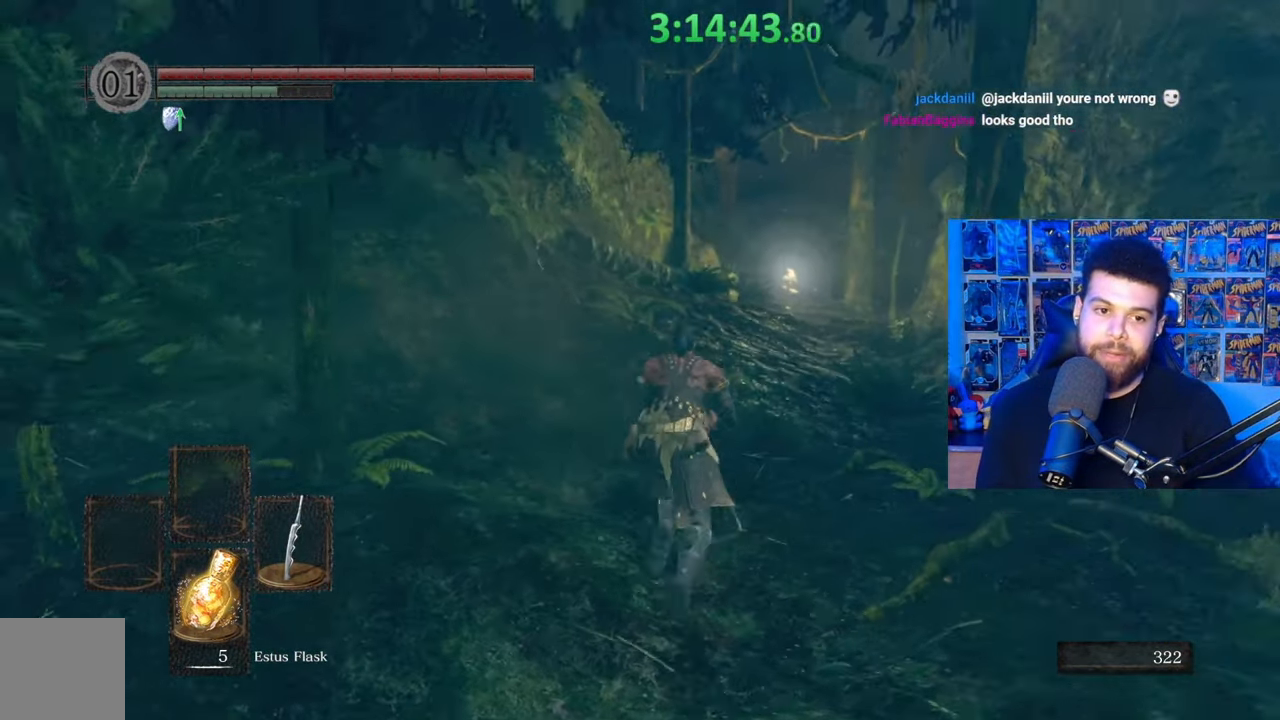
{"buttons": ["B"], "left_stick": "up", "right_stick": "center", "events": [[383, "right_stick", "down-right"], [483, "right_stick", "center"]]}
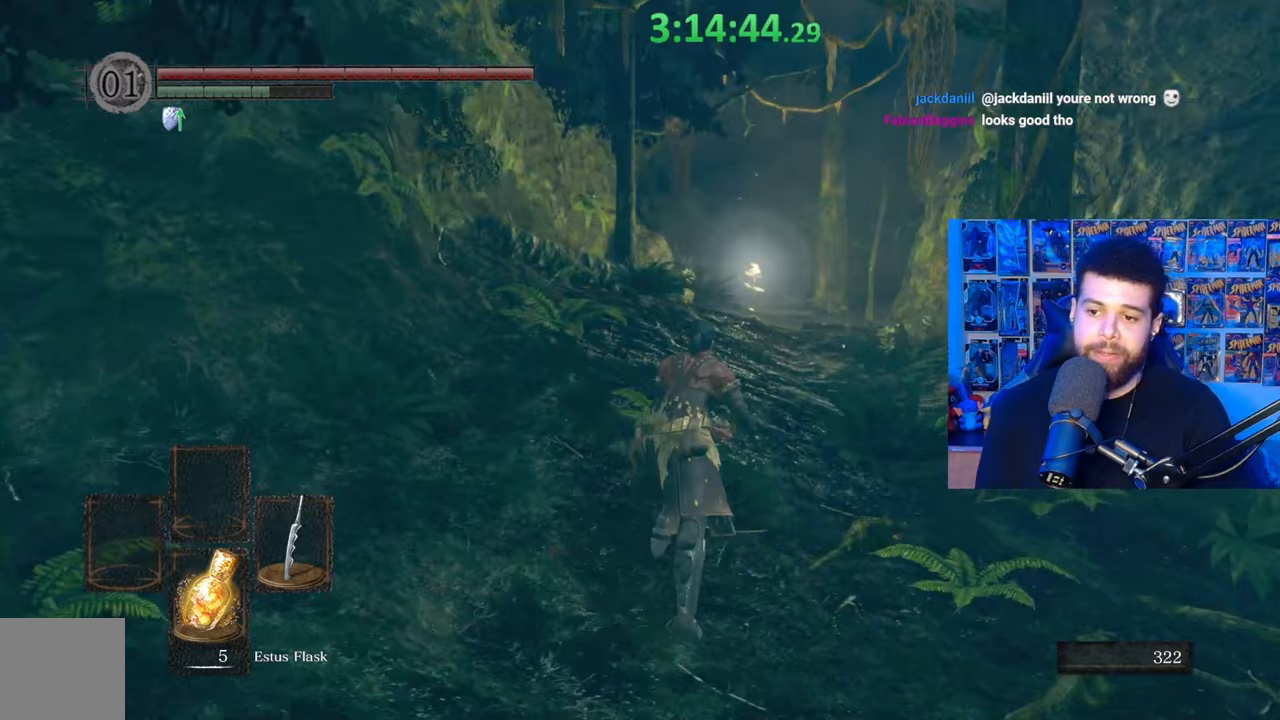
{"buttons": ["B"], "left_stick": "up", "right_stick": "center", "events": []}
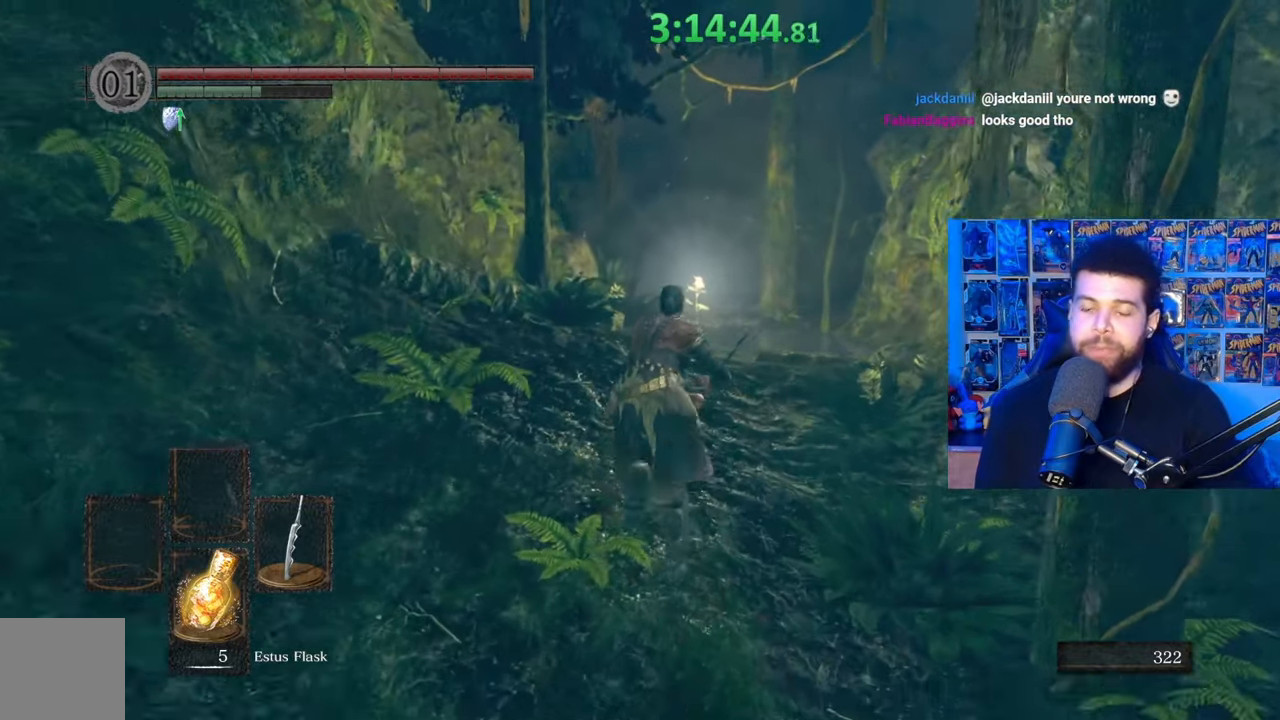
{"buttons": [], "left_stick": "up", "right_stick": "center", "events": [[483, "B", "up"]]}
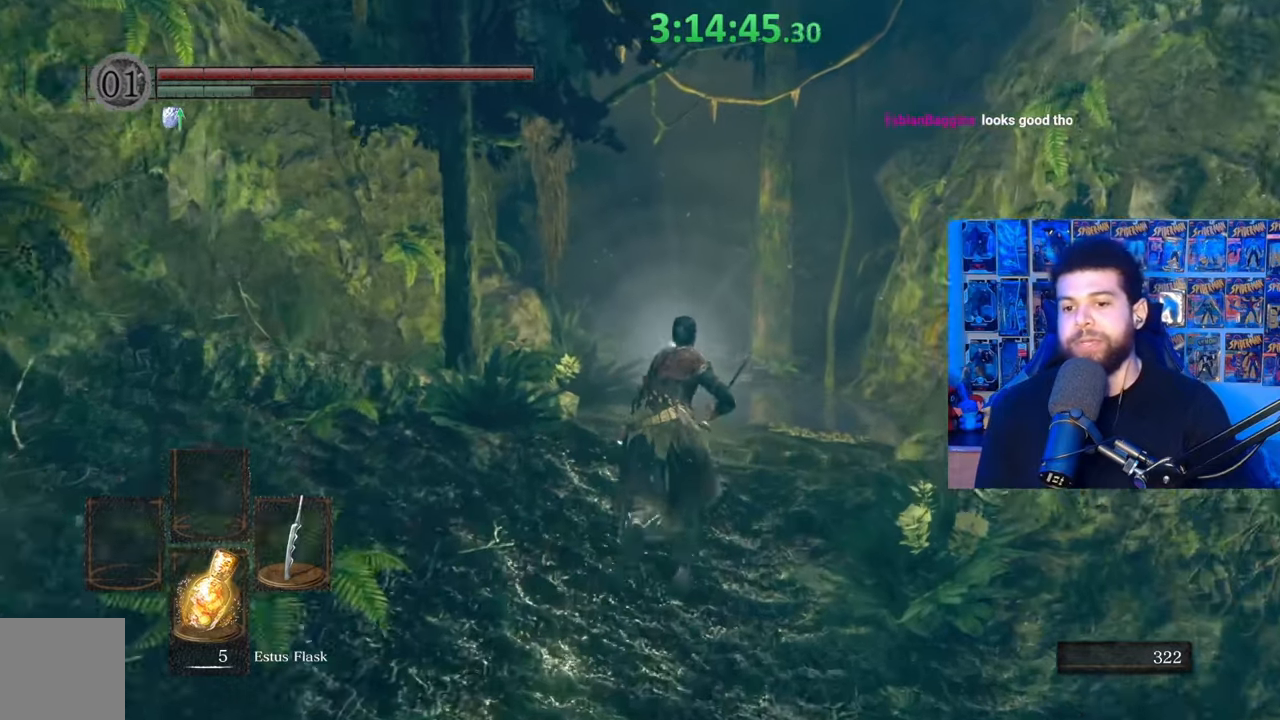
{"buttons": ["B"], "left_stick": "up", "right_stick": "center", "events": [[83, "B", "down"]]}
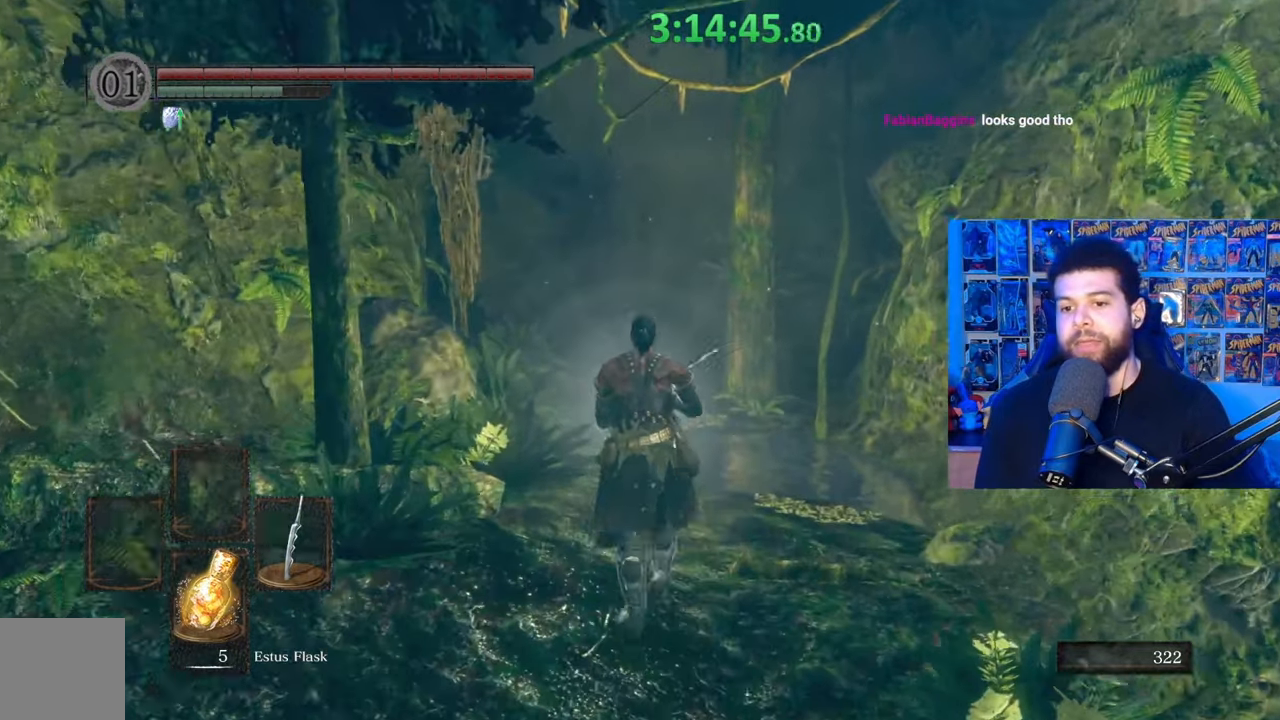
{"buttons": ["B"], "left_stick": "up", "right_stick": "center", "events": [[117, "right_stick", "left"], [217, "right_stick", "center"]]}
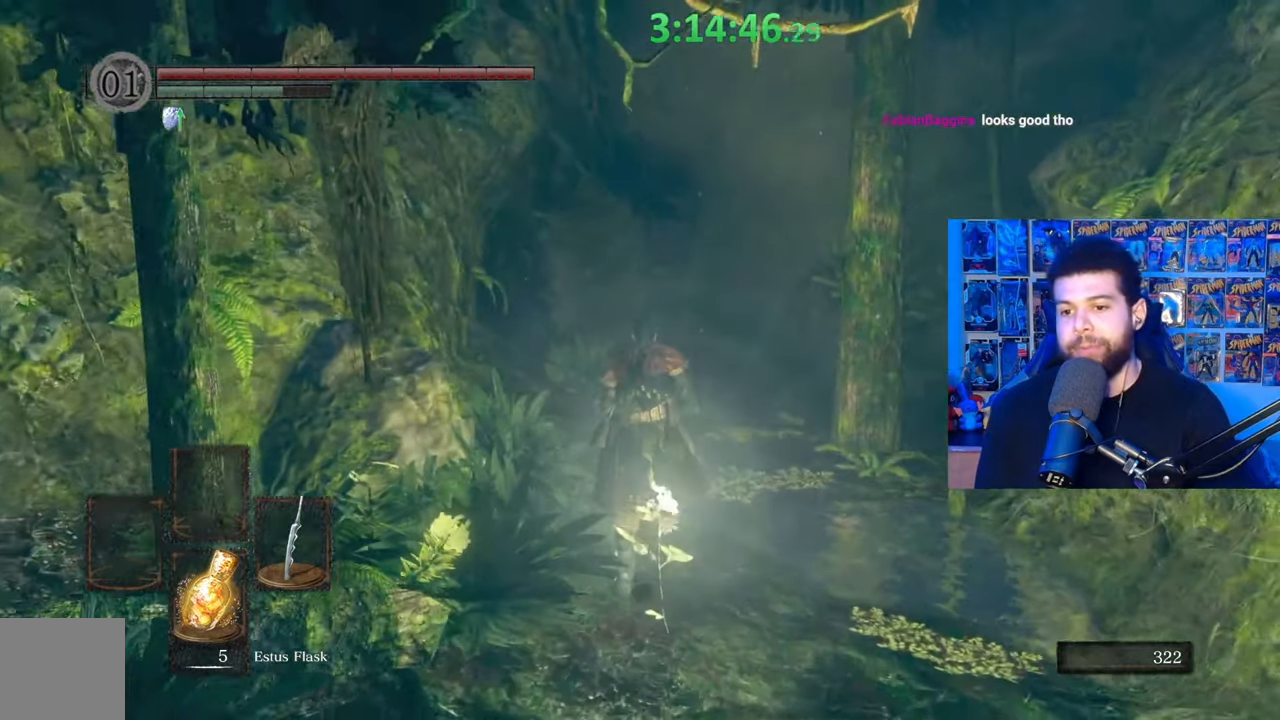
{"buttons": ["B"], "left_stick": "up", "right_stick": "center", "events": [[333, "B", "up"], [467, "B", "down"]]}
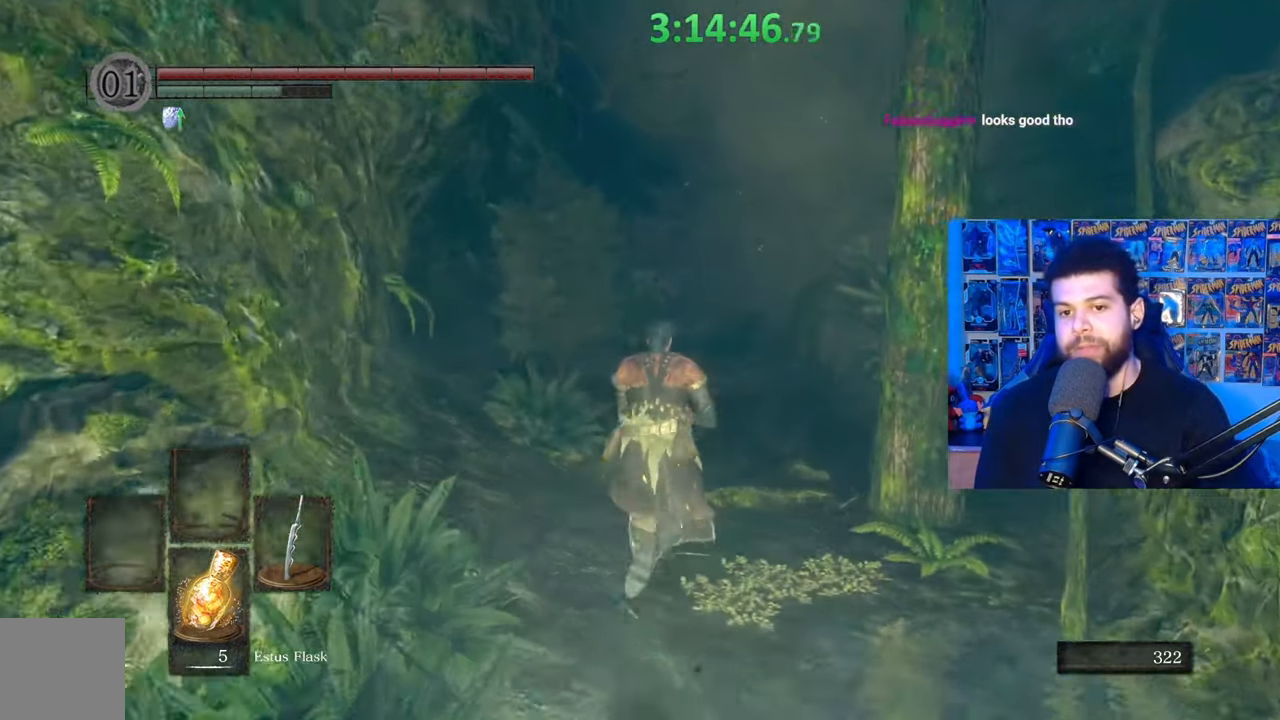
{"buttons": ["B"], "left_stick": "up", "right_stick": "center", "events": []}
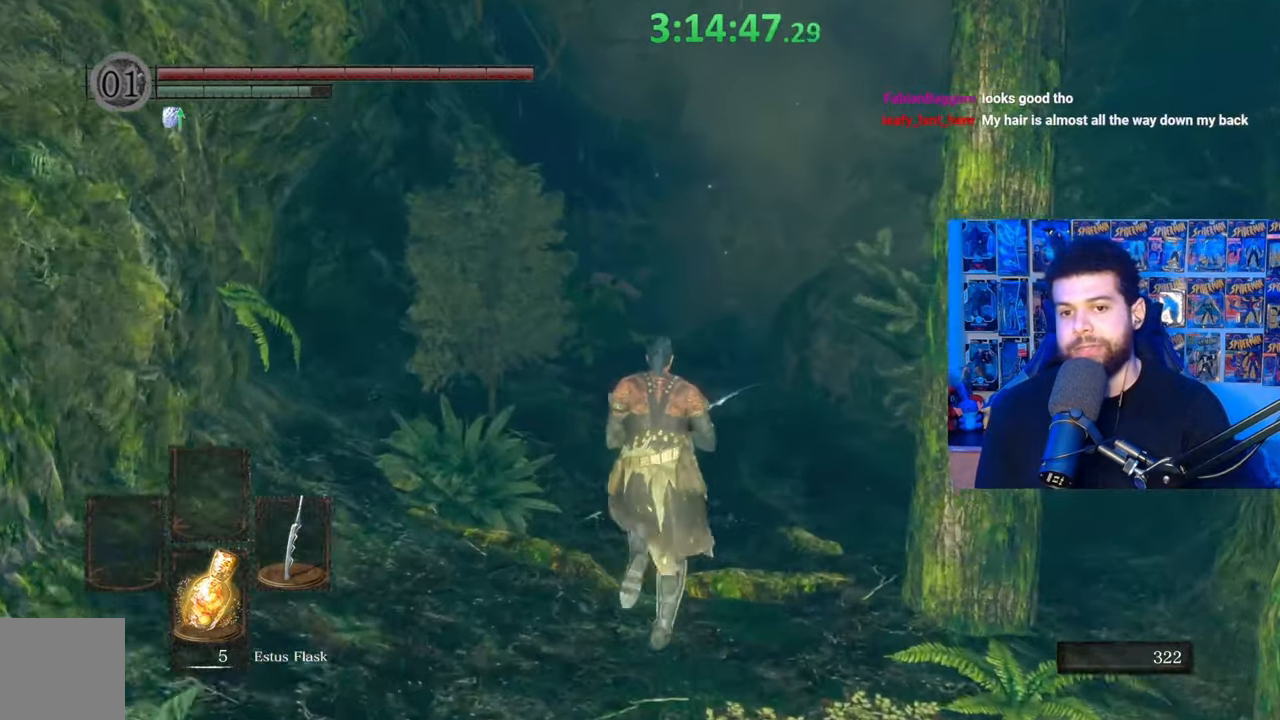
{"buttons": ["B"], "left_stick": "up", "right_stick": "center", "events": [[183, "right_stick", "down-right"], [267, "right_stick", "center"]]}
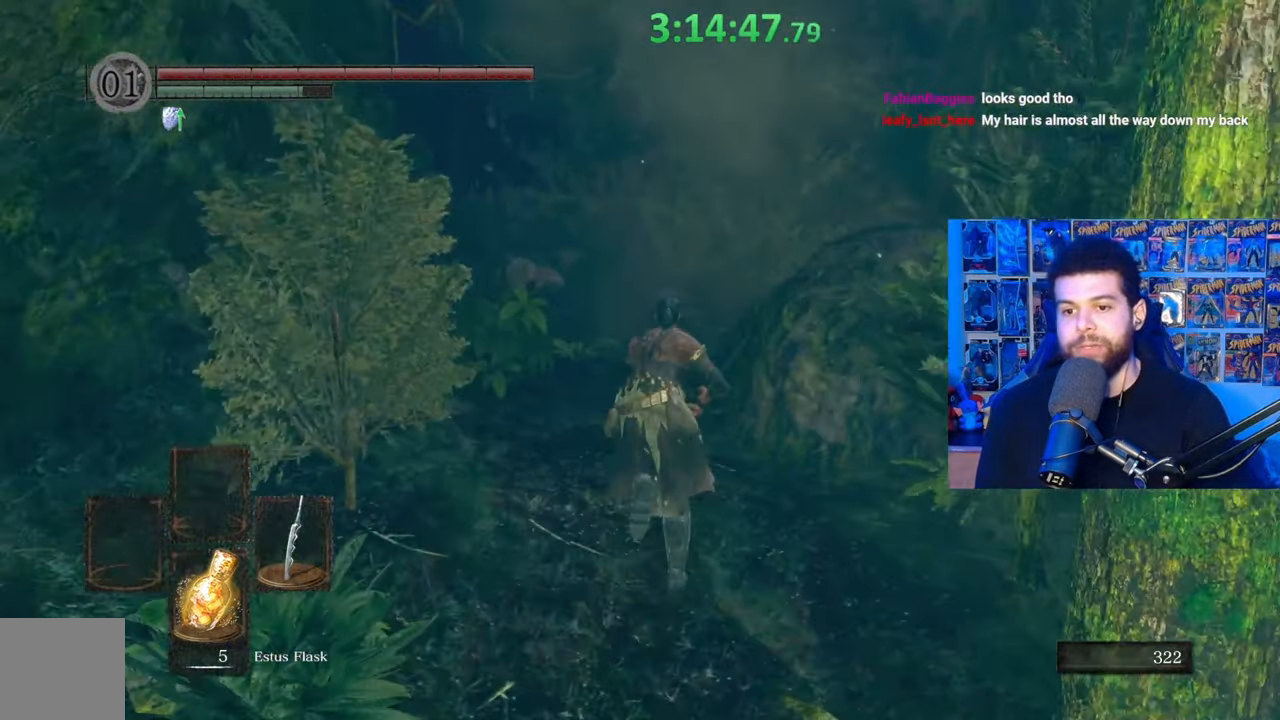
{"buttons": ["B"], "left_stick": "up", "right_stick": "center", "events": [[333, "right_stick", "left"], [417, "right_stick", "center"]]}
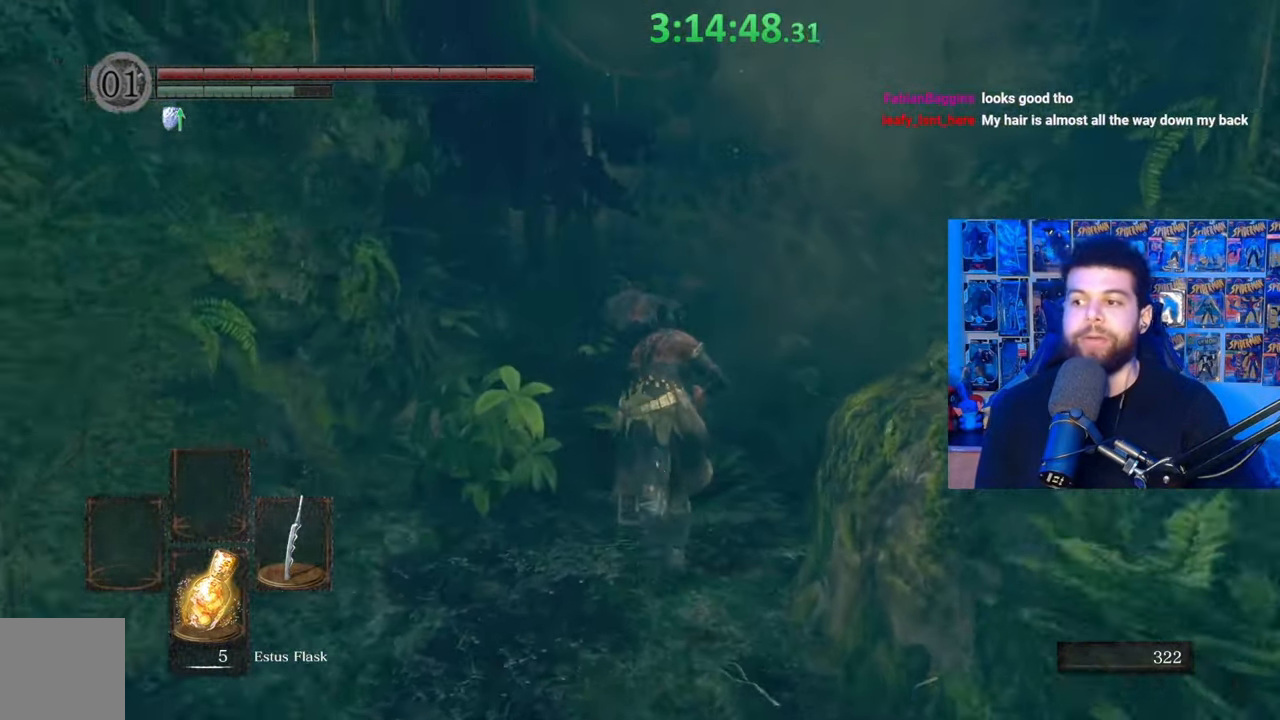
{"buttons": ["B"], "left_stick": "up", "right_stick": "center", "events": [[233, "right_stick", "left"], [317, "right_stick", "center"]]}
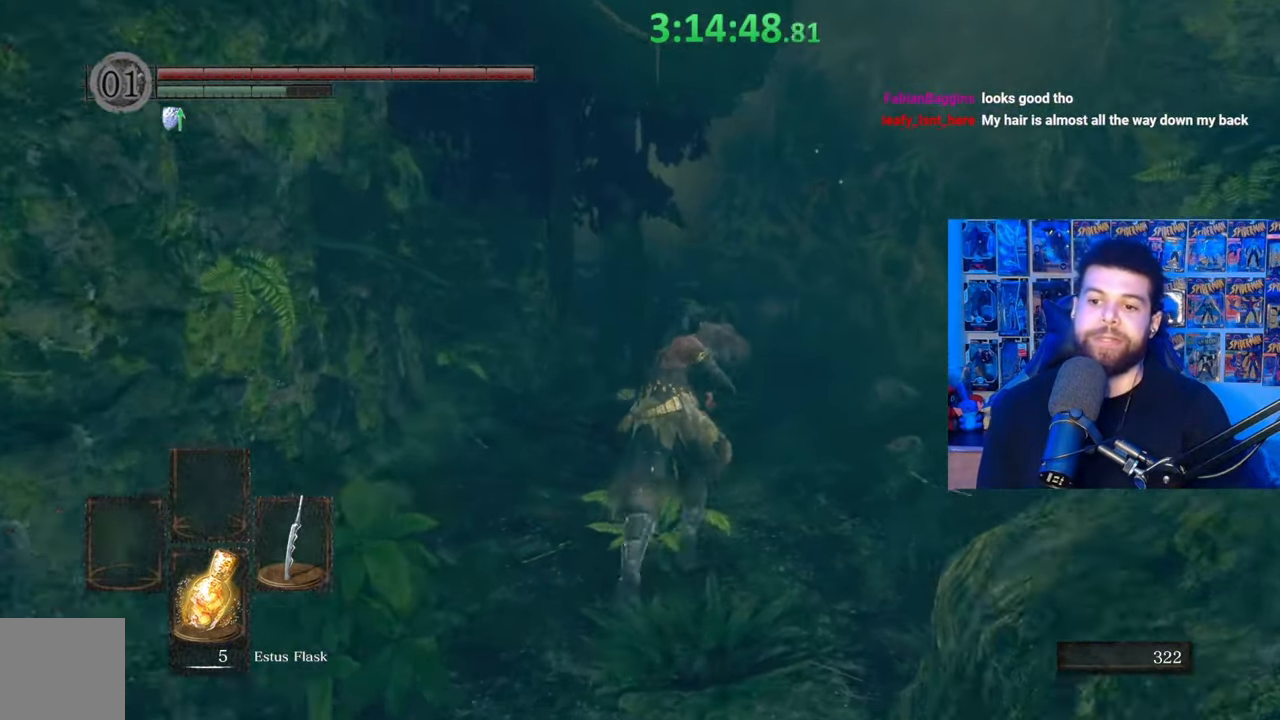
{"buttons": ["B"], "left_stick": "up", "right_stick": "center", "events": []}
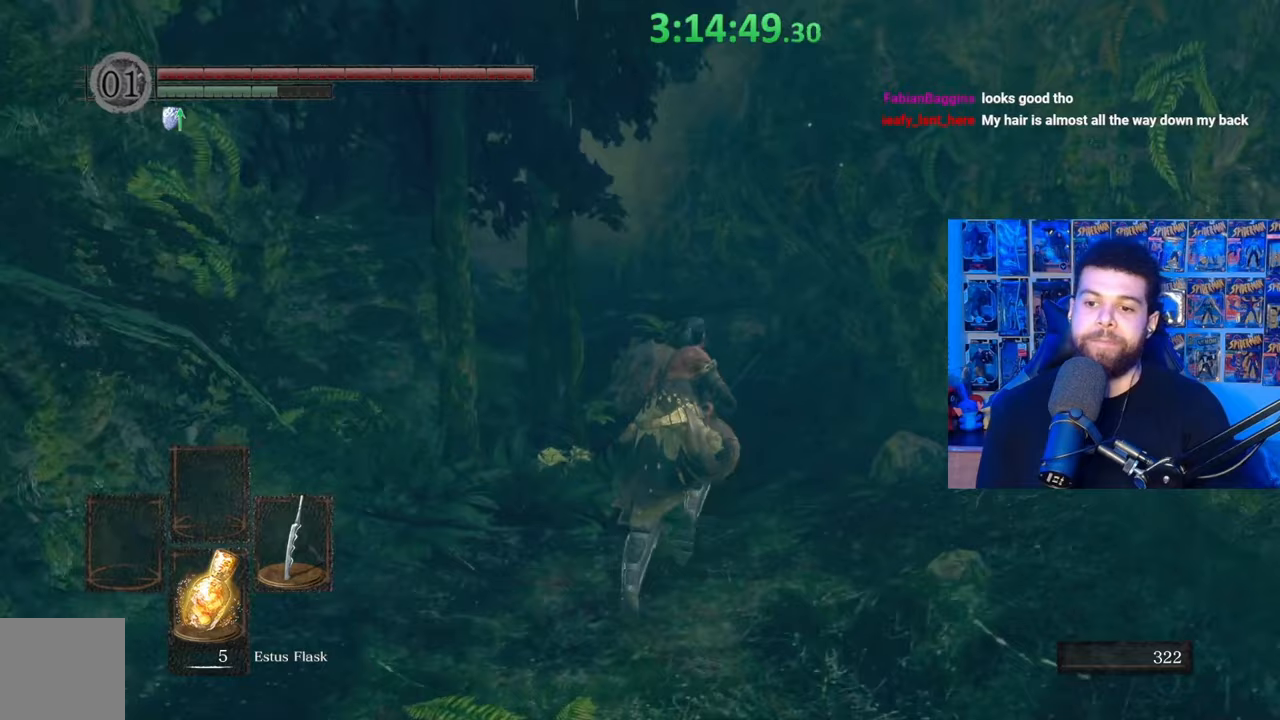
{"buttons": ["B"], "left_stick": "up", "right_stick": "center", "events": [[183, "right_stick", "left"], [233, "right_stick", "center"]]}
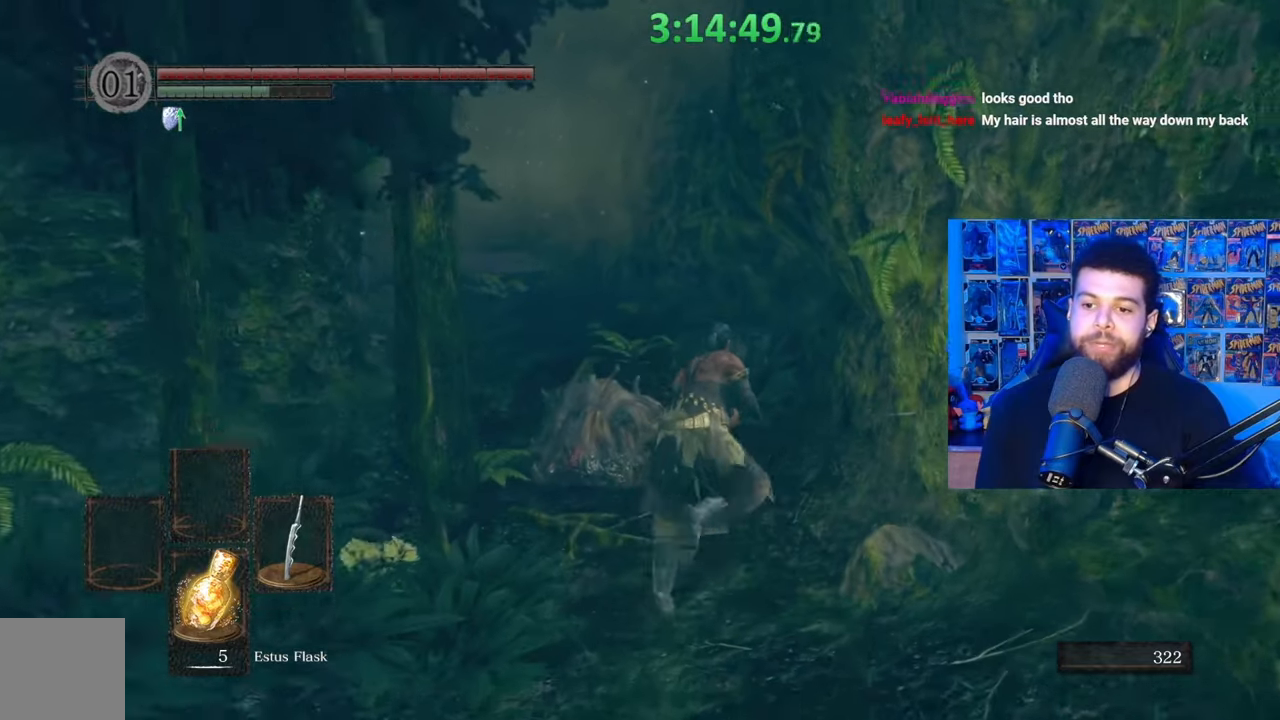
{"buttons": ["B"], "left_stick": "up", "right_stick": "down-left", "events": [[217, "right_stick", "left"], [317, "right_stick", "center"], [433, "right_stick", "down-left"]]}
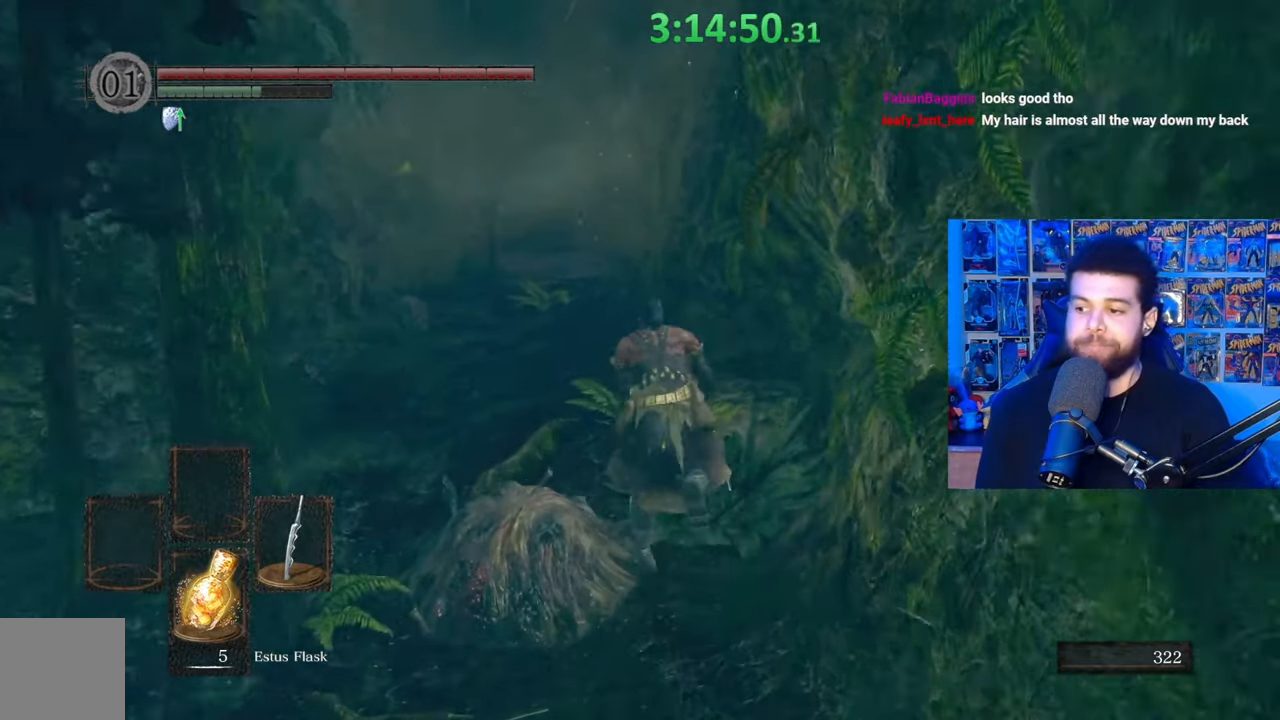
{"buttons": ["B"], "left_stick": "up", "right_stick": "center", "events": [[33, "right_stick", "center"], [183, "right_stick", "down"], [267, "right_stick", "center"]]}
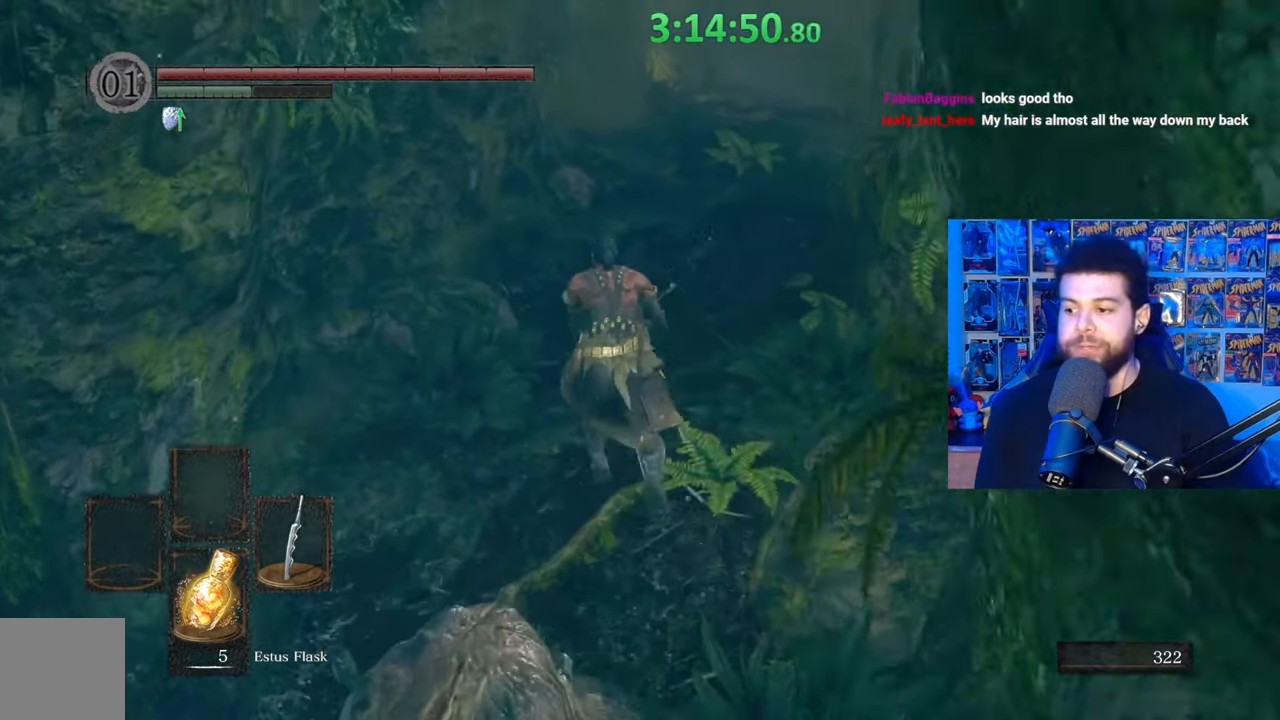
{"buttons": ["B"], "left_stick": "up", "right_stick": "center", "events": [[317, "right_stick", "right"], [383, "right_stick", "center"]]}
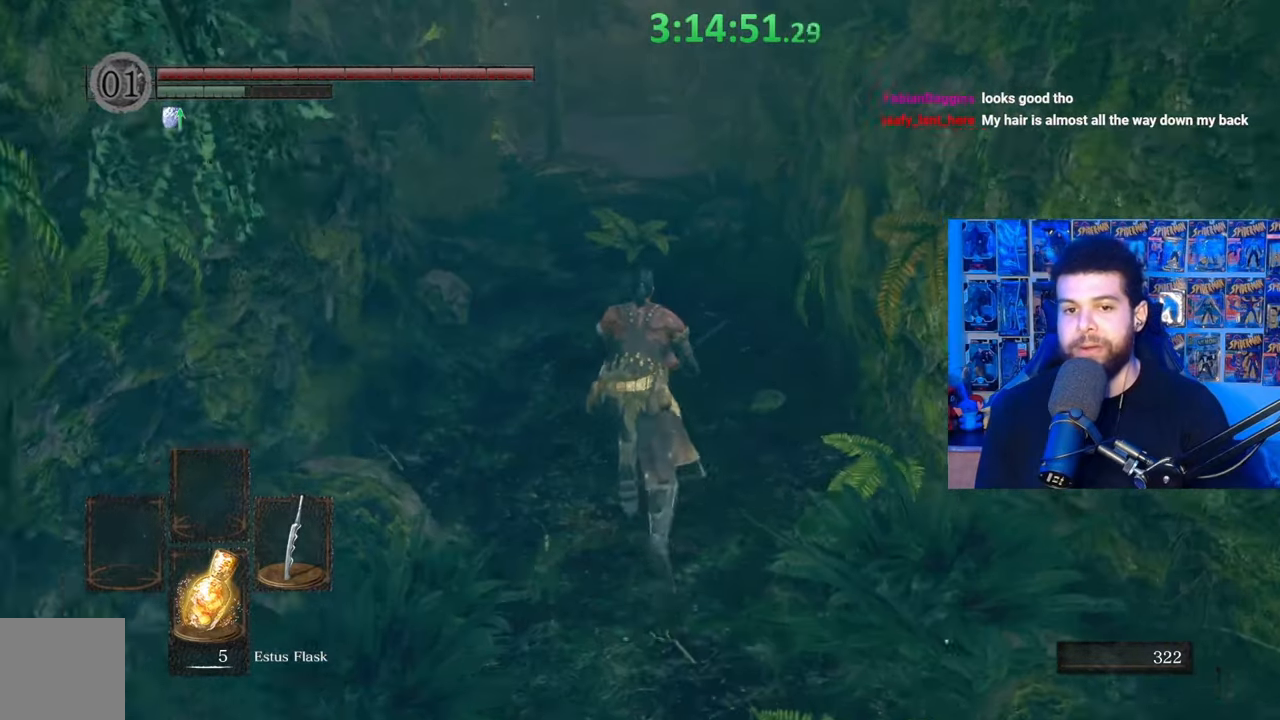
{"buttons": ["B"], "left_stick": "up", "right_stick": "up", "events": [[17, "B", "up"], [117, "B", "down"], [483, "right_stick", "up"]]}
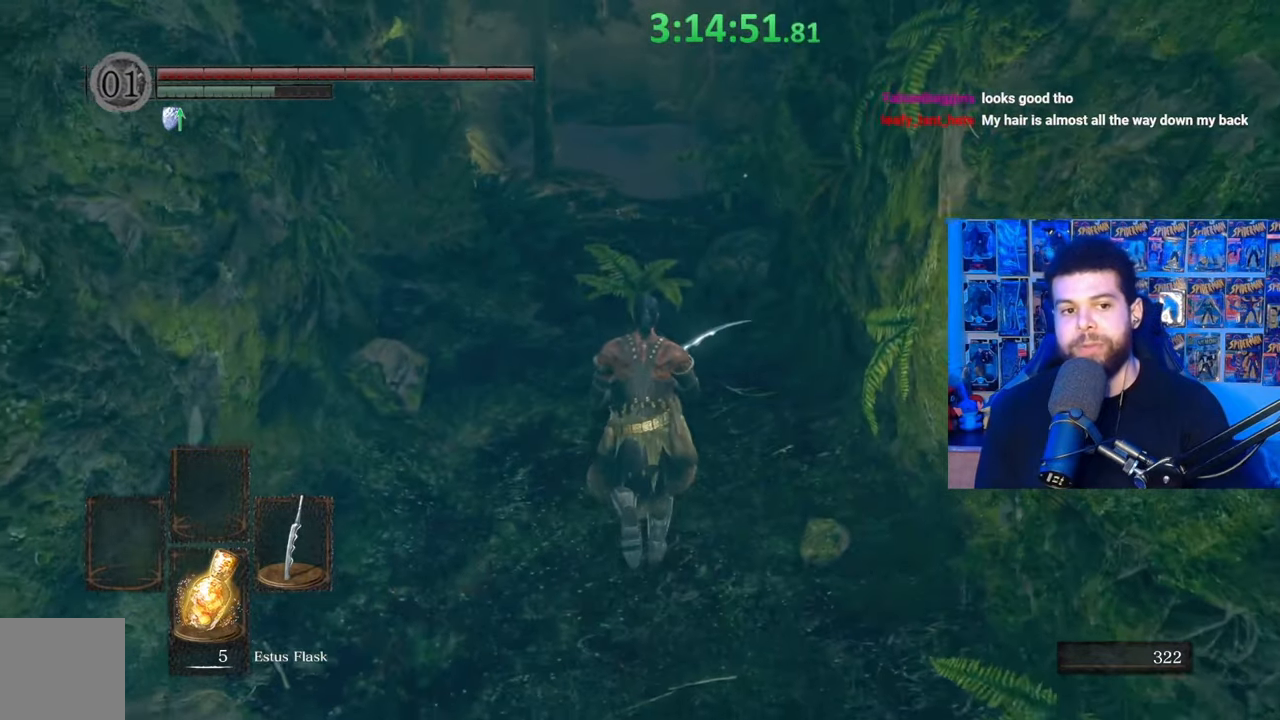
{"buttons": ["B"], "left_stick": "up", "right_stick": "center", "events": [[83, "right_stick", "center"]]}
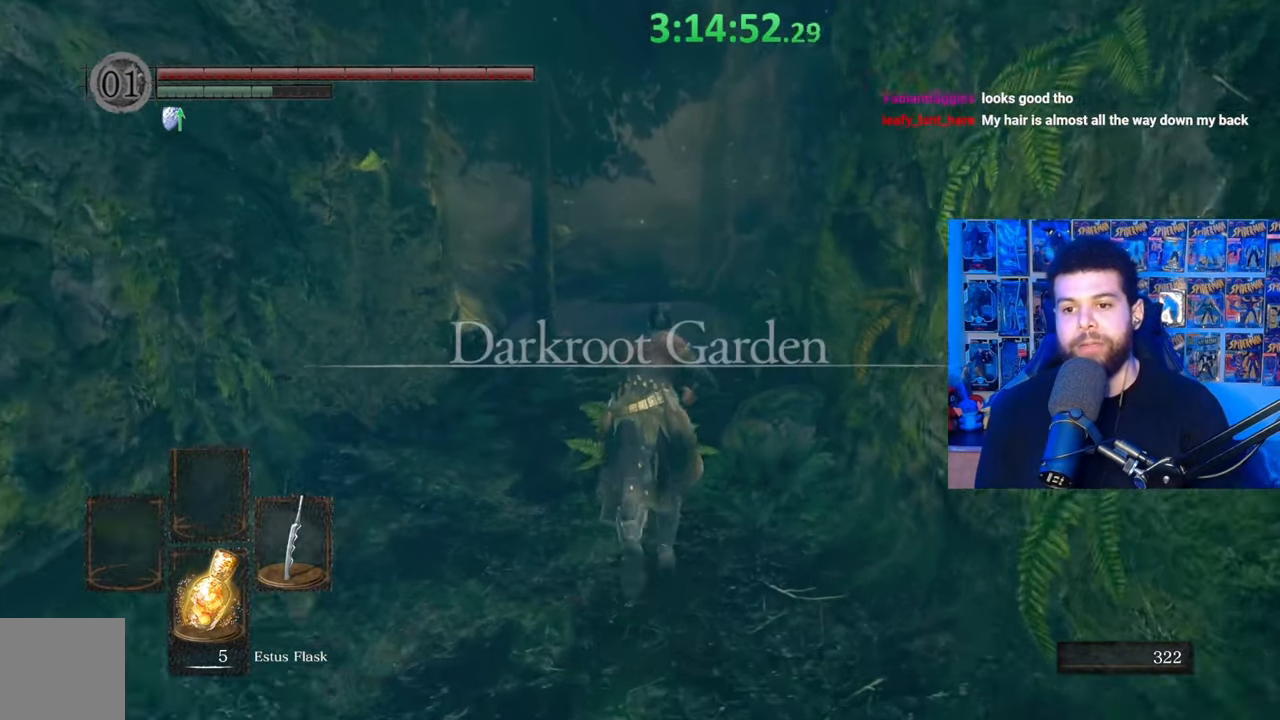
{"buttons": ["B"], "left_stick": "up", "right_stick": "center", "events": [[183, "B", "up"], [267, "B", "down"]]}
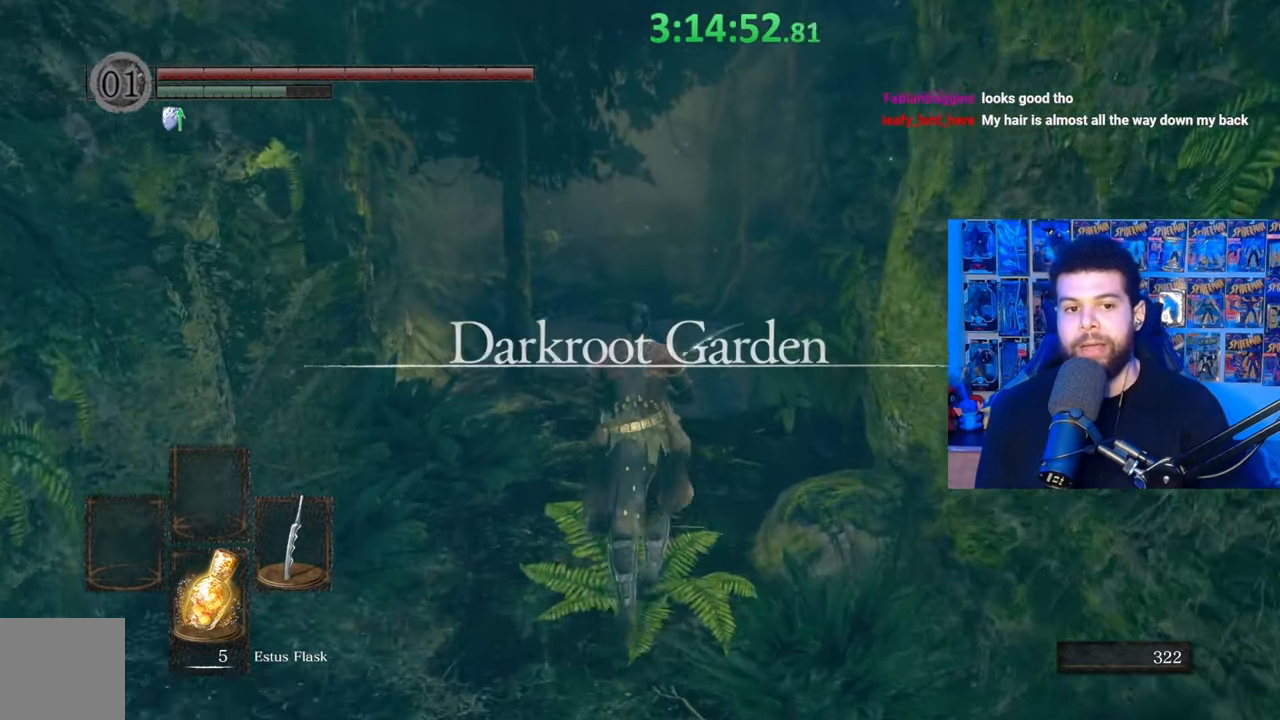
{"buttons": ["B"], "left_stick": "up", "right_stick": "center", "events": [[183, "right_stick", "up"], [233, "right_stick", "center"]]}